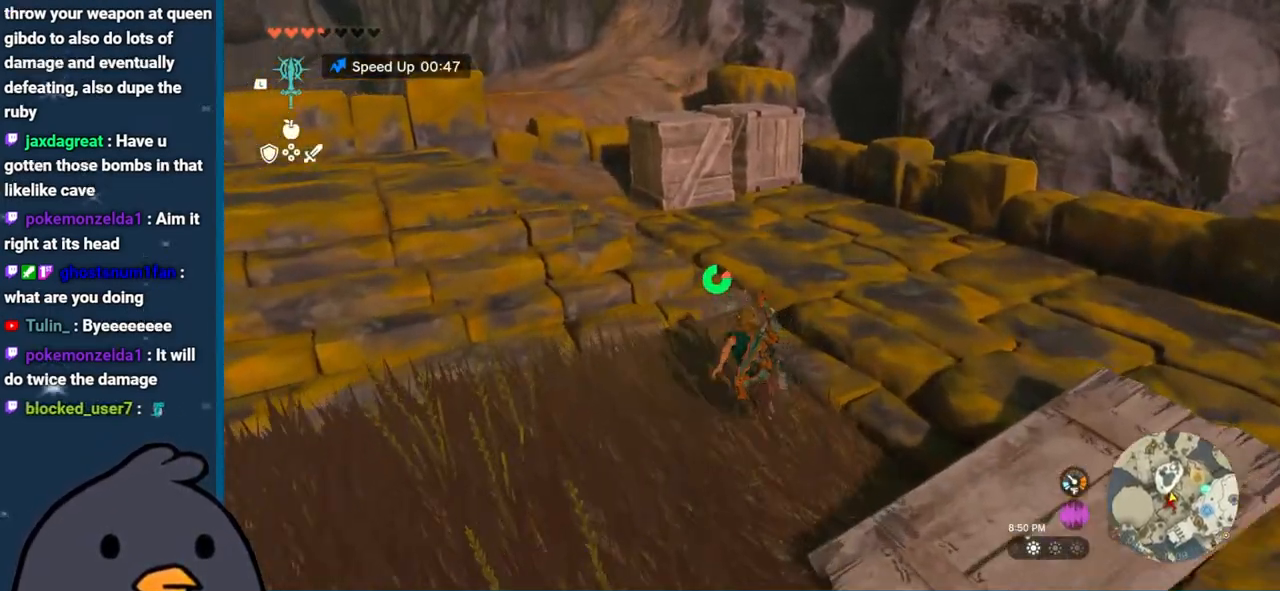
Gameplay with a controller (Nintendo layout); each line is a JSON object with the inputs held at the frame after it. "events" lists button and stick changes between this image and that frame as [ms after this image, input, new state], when the widget could be followed in between. Not read: L3 R3.
{"buttons": ["Y"], "left_stick": "up", "right_stick": "center", "events": [[383, "B", "up"], [450, "Y", "down"]]}
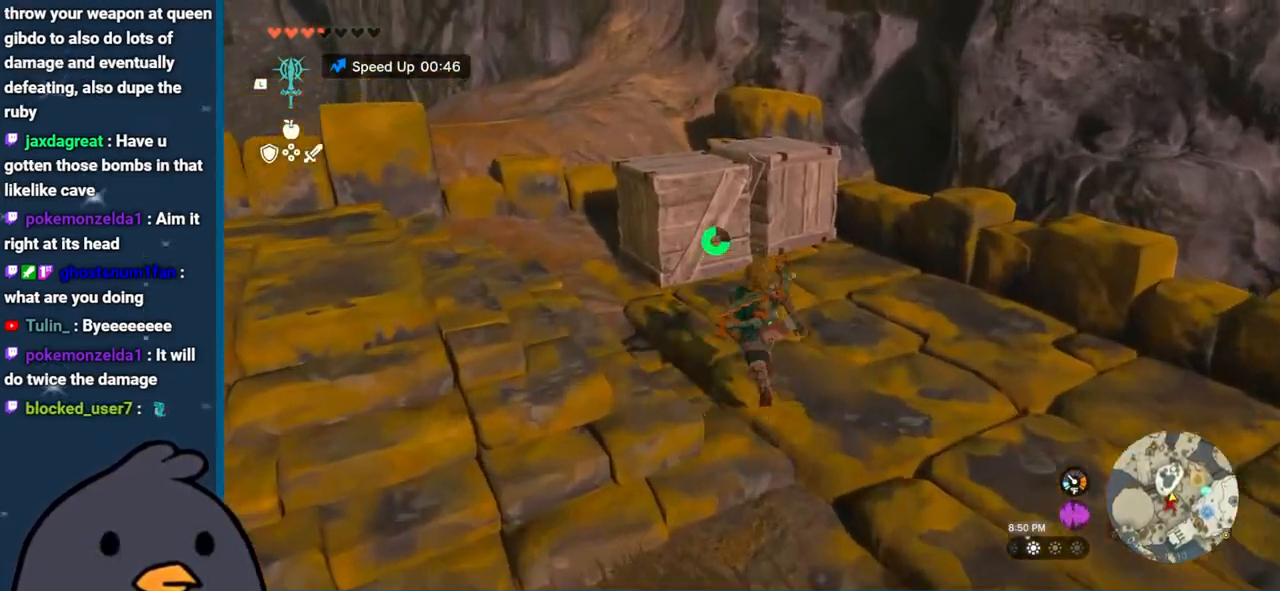
{"buttons": [], "left_stick": "up", "right_stick": "center", "events": [[83, "Y", "up"], [350, "Y", "down"], [433, "Y", "up"]]}
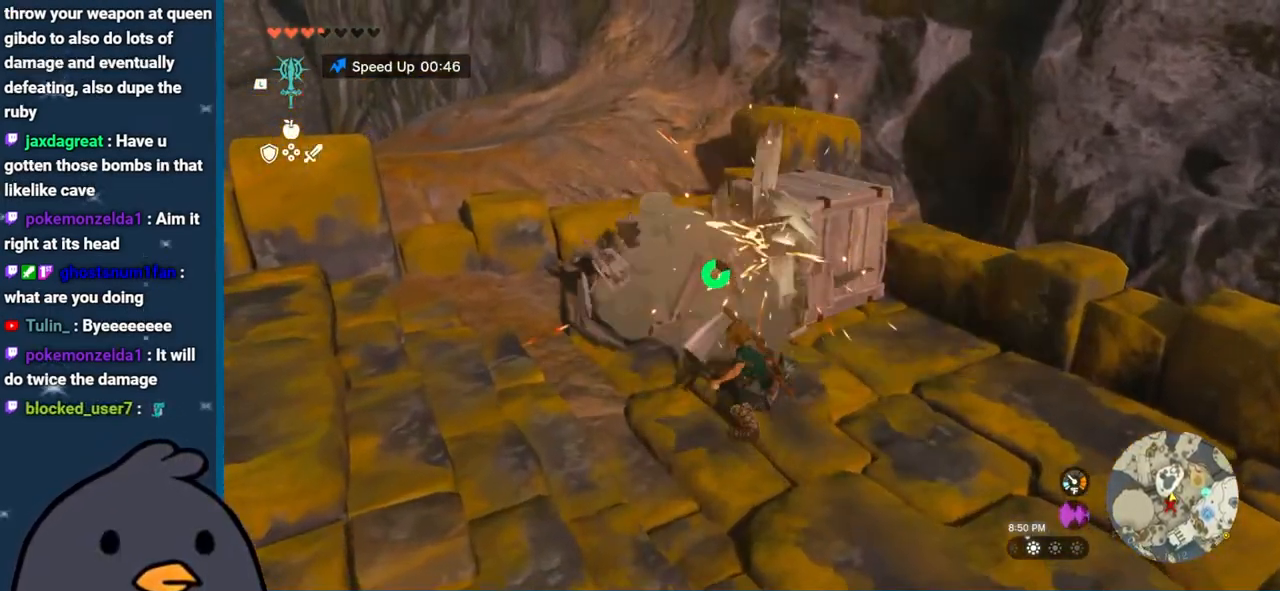
{"buttons": [], "left_stick": "up", "right_stick": "center", "events": [[150, "Y", "down"], [267, "Y", "up"]]}
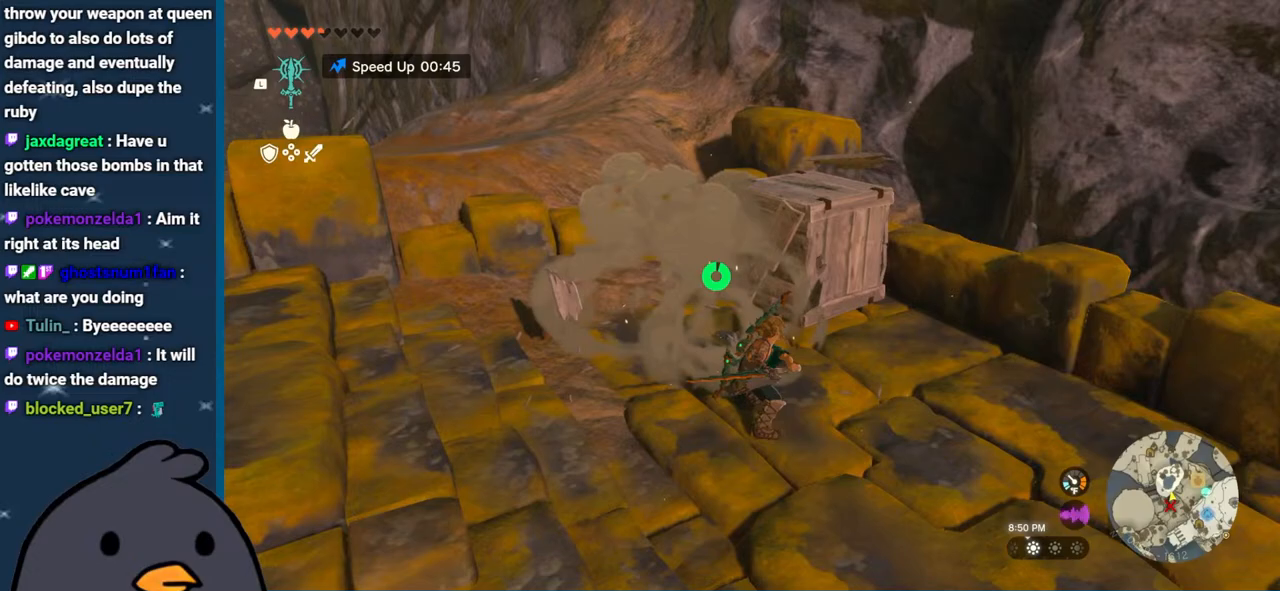
{"buttons": [], "left_stick": "up", "right_stick": "down-left", "events": [[450, "right_stick", "down-left"]]}
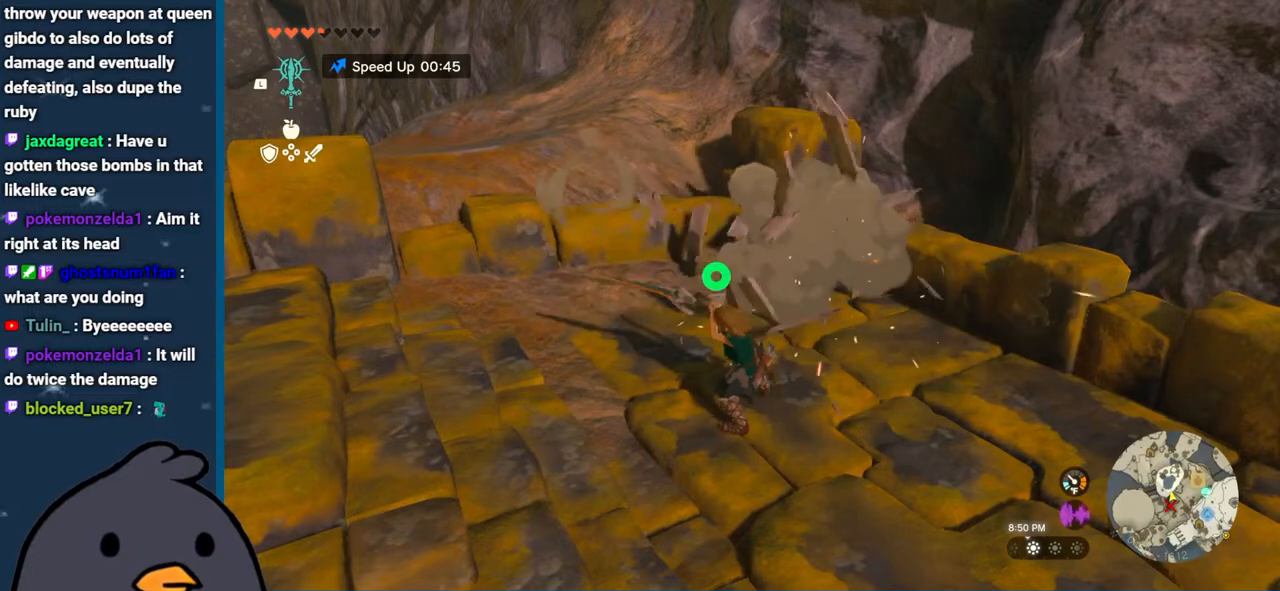
{"buttons": [], "left_stick": "up-right", "right_stick": "left", "events": [[267, "right_stick", "left"], [483, "left_stick", "up-right"]]}
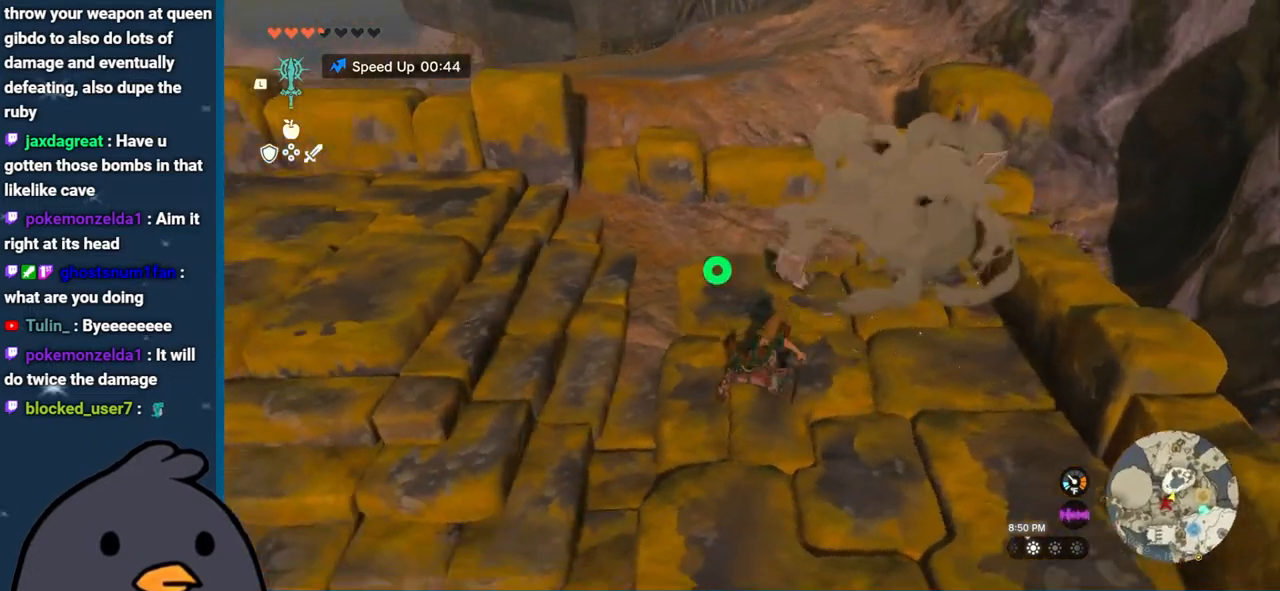
{"buttons": [], "left_stick": "up-left", "right_stick": "up-left", "events": [[150, "right_stick", "up-left"], [333, "left_stick", "up"], [433, "left_stick", "up-left"]]}
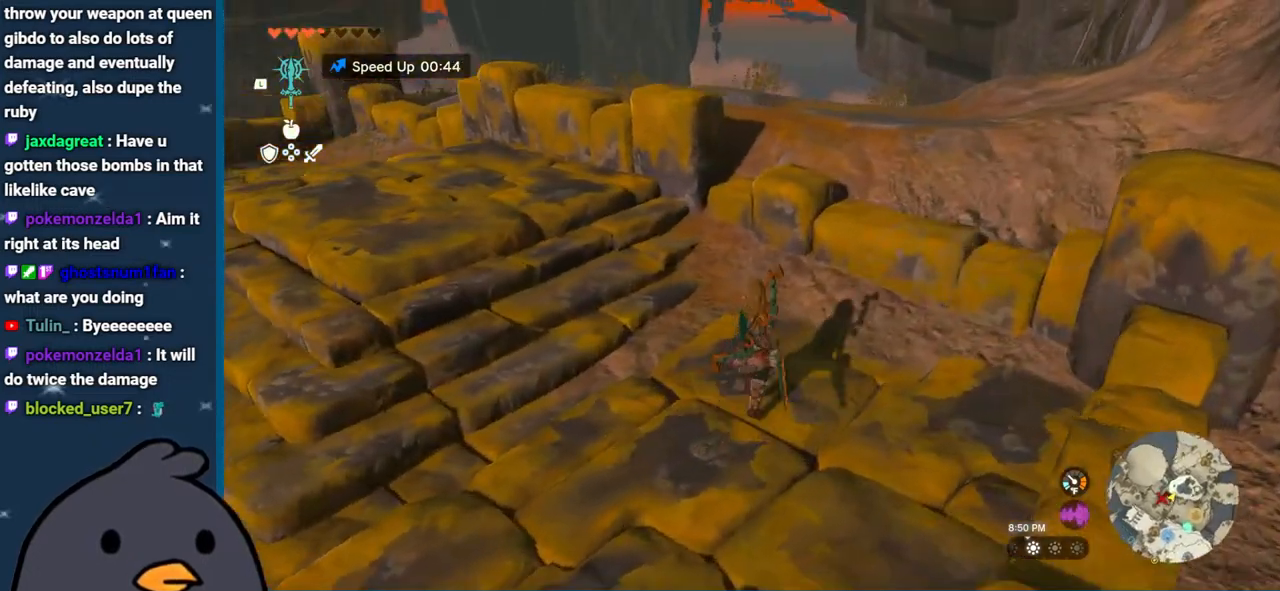
{"buttons": [], "left_stick": "up-left", "right_stick": "center", "events": [[317, "right_stick", "left"], [433, "right_stick", "center"]]}
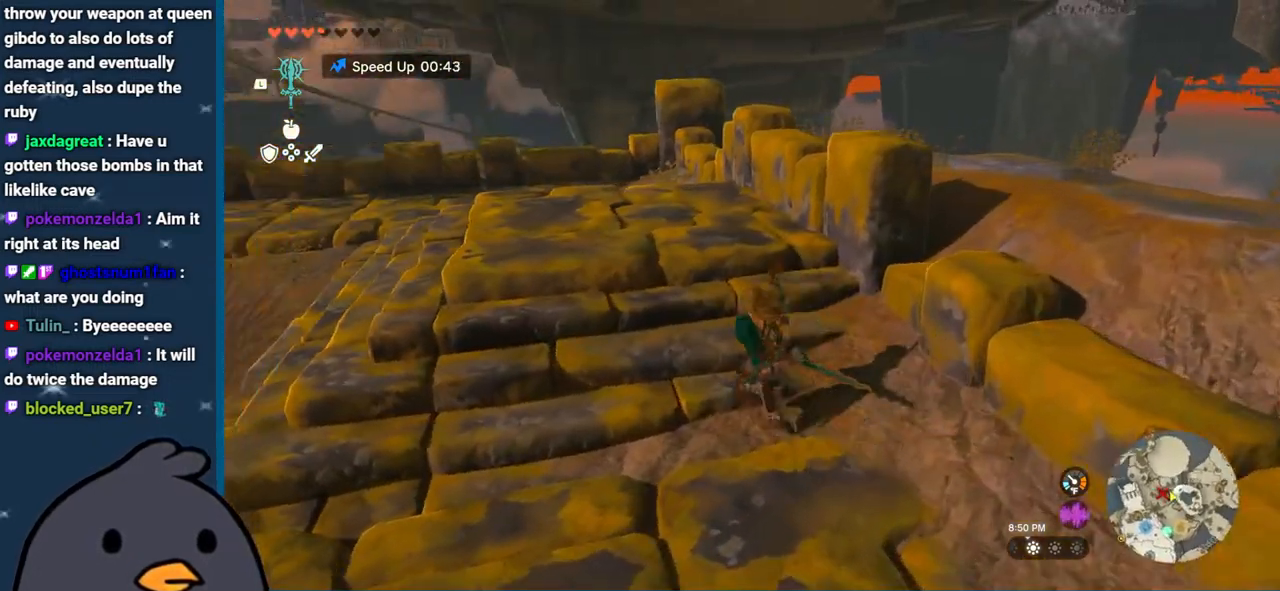
{"buttons": [], "left_stick": "up-left", "right_stick": "left", "events": [[33, "B", "down"], [150, "B", "up"], [217, "right_stick", "left"]]}
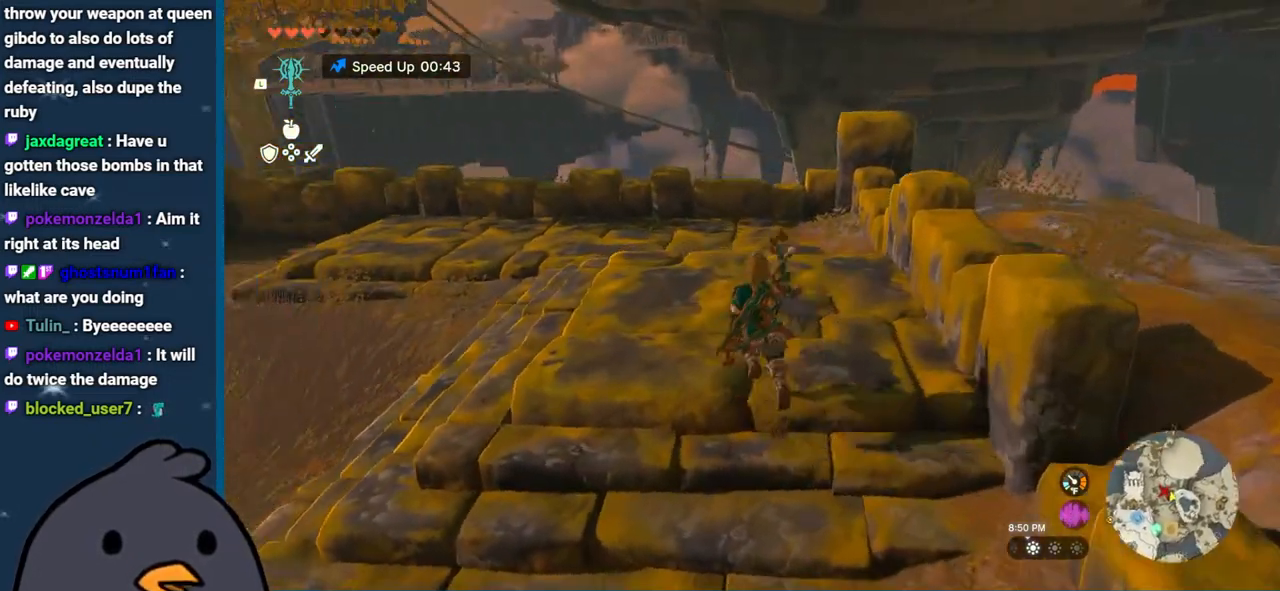
{"buttons": [], "left_stick": "center", "right_stick": "center", "events": [[17, "left_stick", "center"], [350, "right_stick", "center"]]}
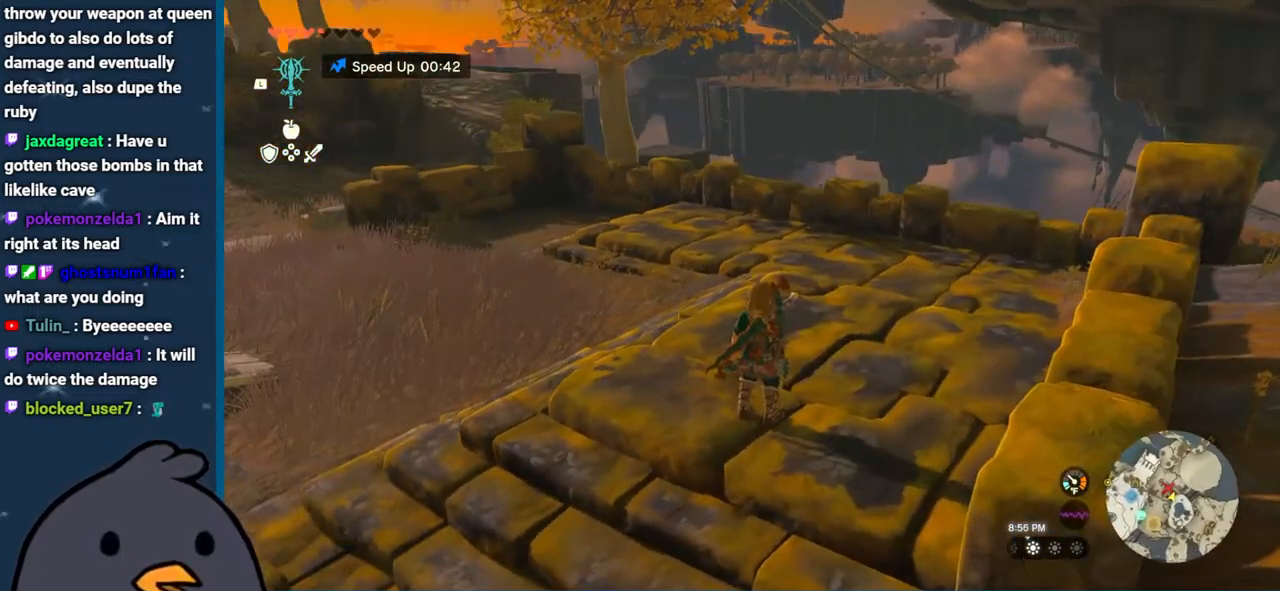
{"buttons": [], "left_stick": "center", "right_stick": "down", "events": [[233, "SELECT", "down"], [417, "SELECT", "up"], [500, "right_stick", "down"]]}
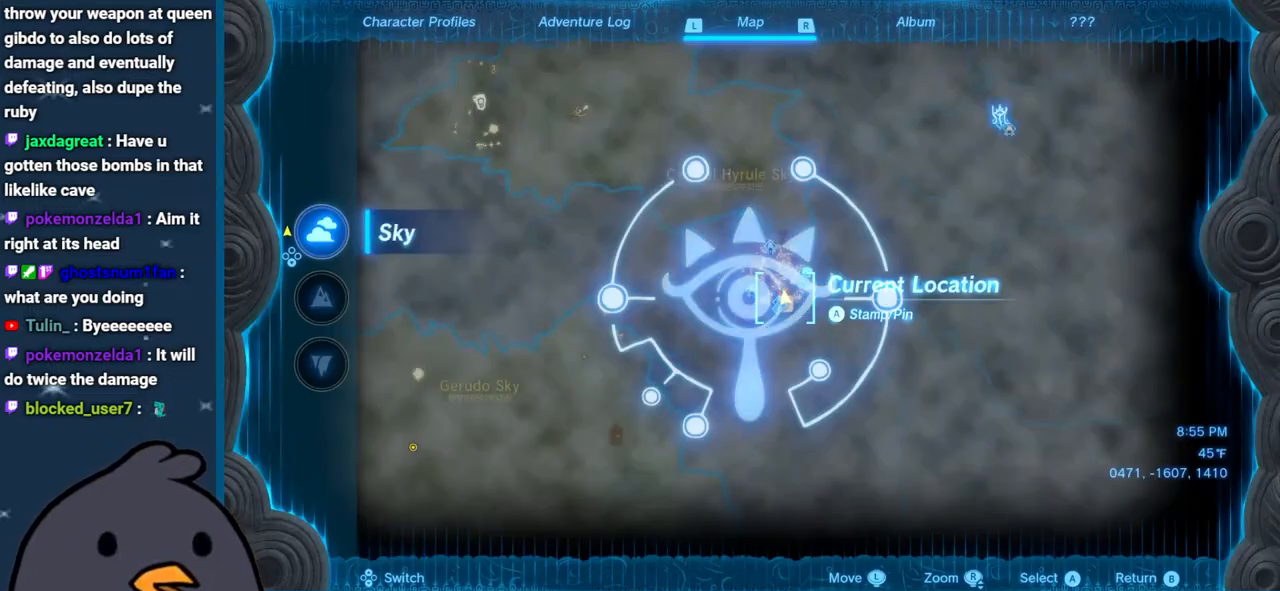
{"buttons": [], "left_stick": "left", "right_stick": "center", "events": [[150, "right_stick", "center"], [217, "right_stick", "down"], [300, "left_stick", "down-right"], [350, "right_stick", "center"], [400, "left_stick", "up"], [500, "left_stick", "left"]]}
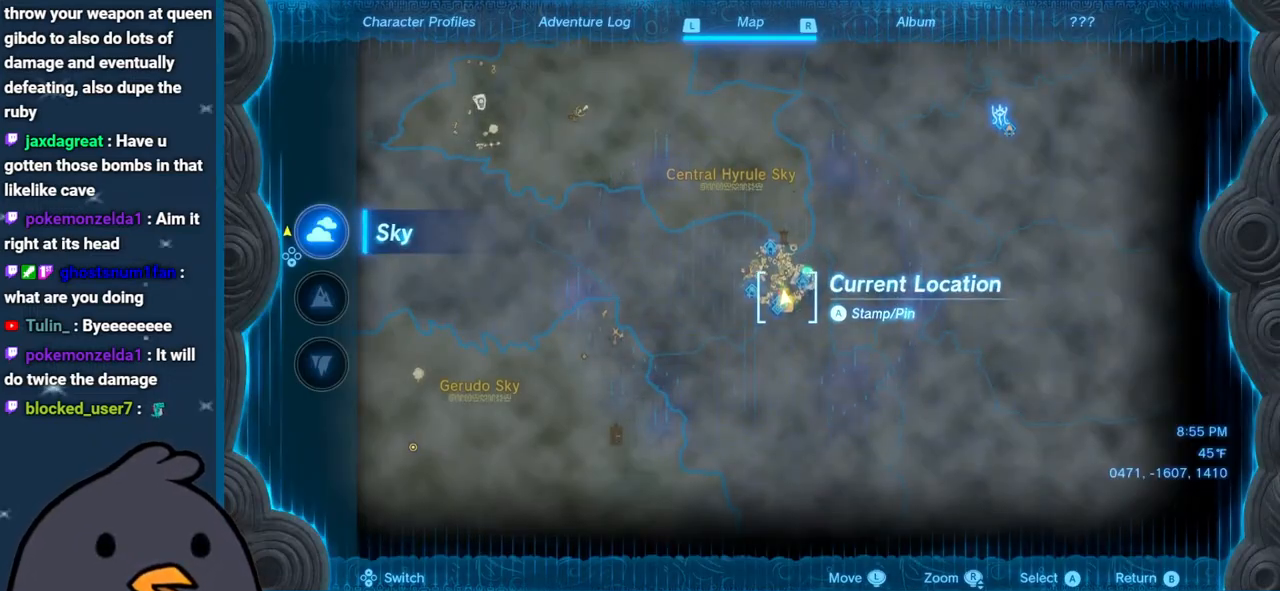
{"buttons": [], "left_stick": "down-left", "right_stick": "center", "events": [[50, "left_stick", "down-left"]]}
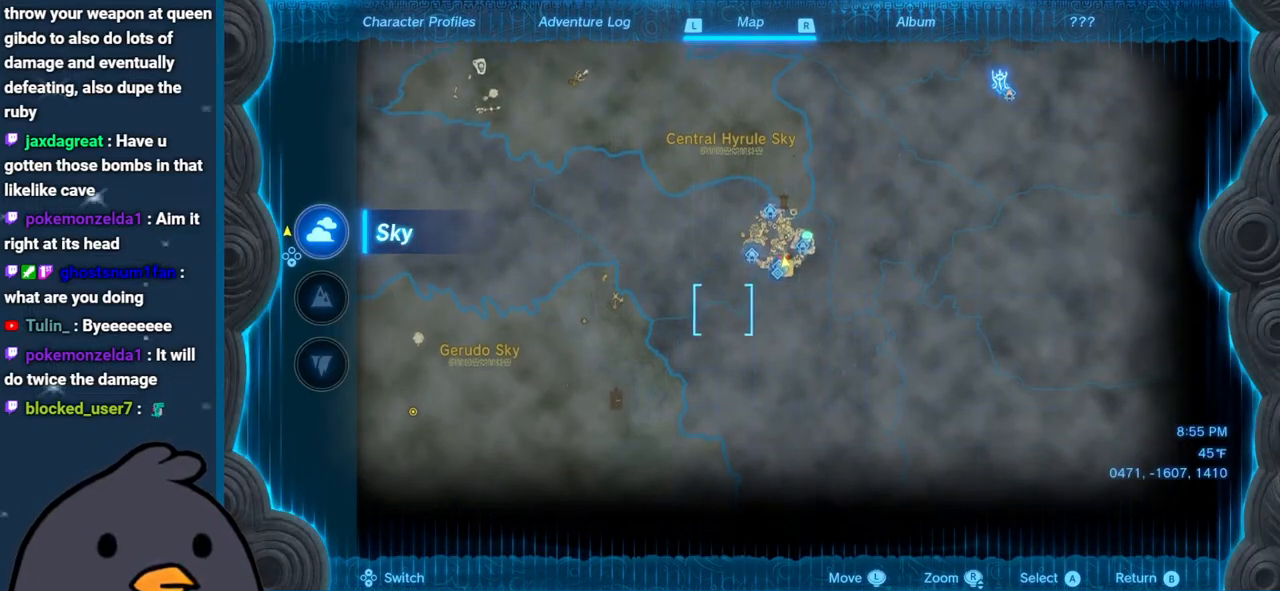
{"buttons": ["DPAD_DOWN"], "left_stick": "center", "right_stick": "center", "events": [[350, "left_stick", "center"], [433, "DPAD_DOWN", "down"]]}
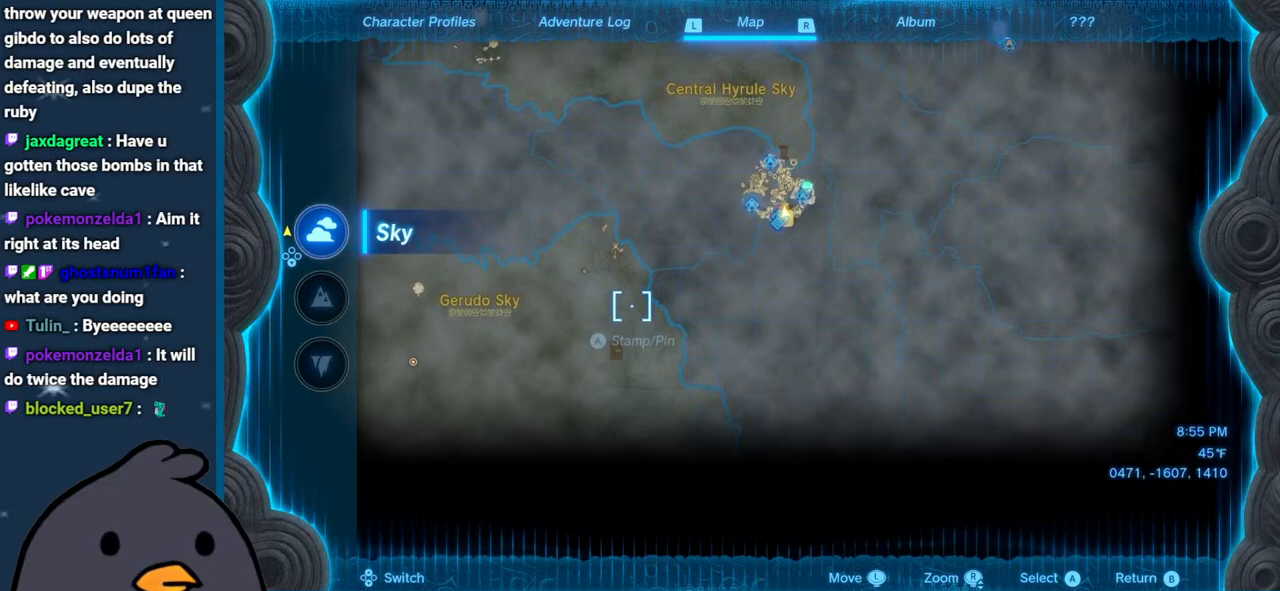
{"buttons": [], "left_stick": "left", "right_stick": "center", "events": [[50, "DPAD_DOWN", "up"], [183, "left_stick", "left"]]}
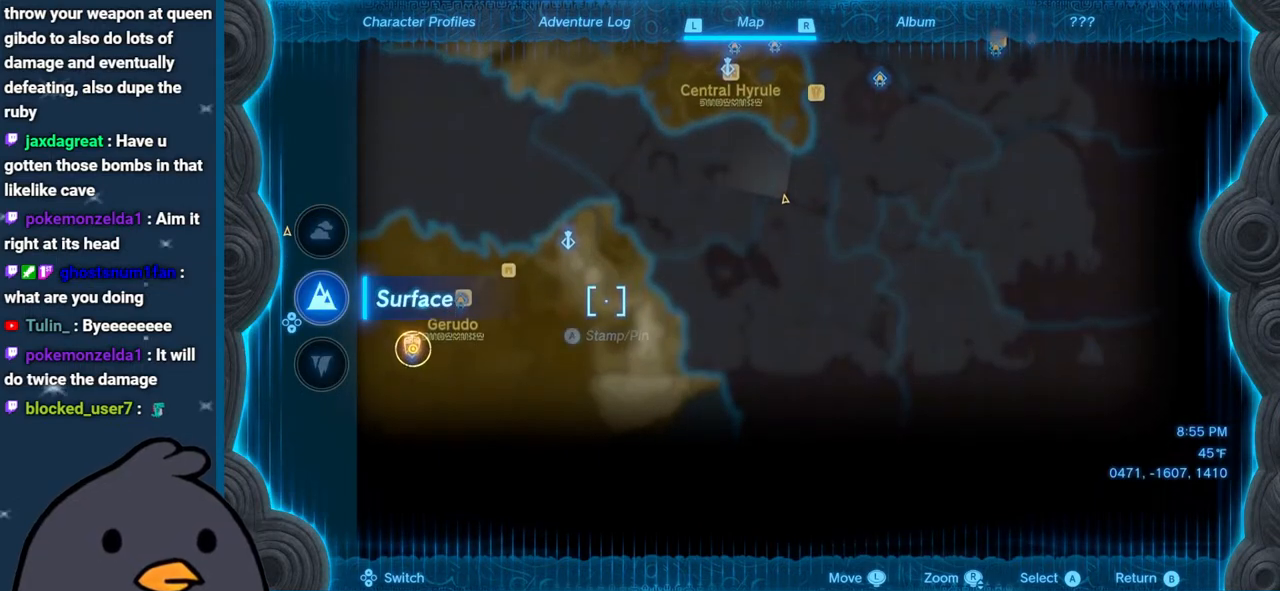
{"buttons": [], "left_stick": "left", "right_stick": "center", "events": []}
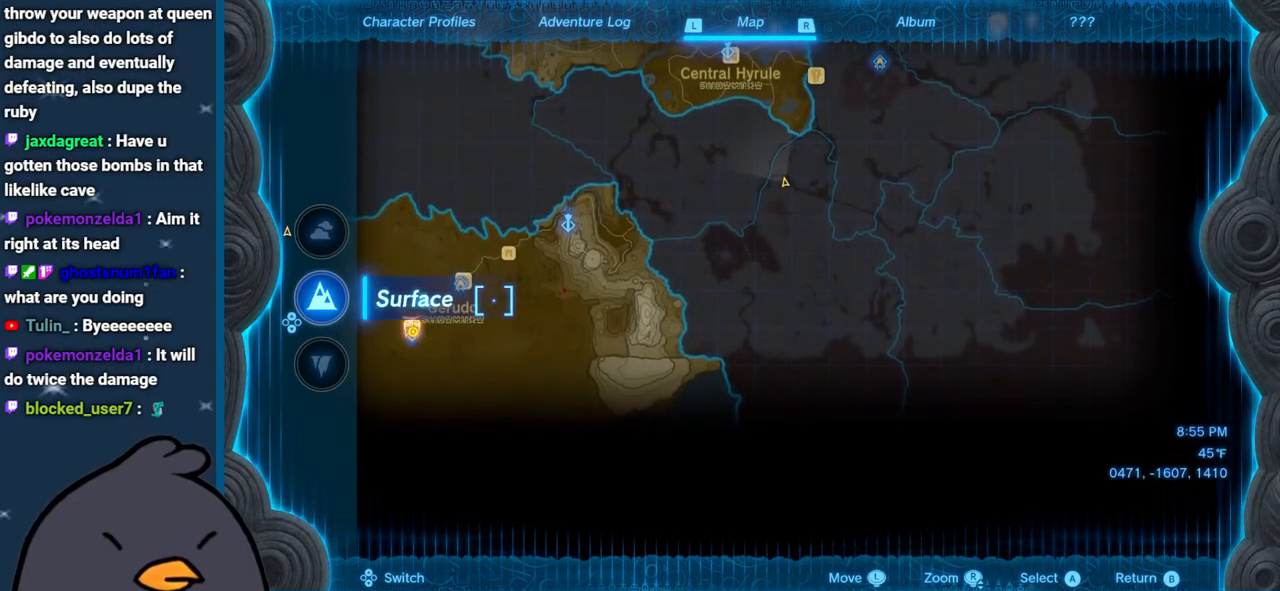
{"buttons": [], "left_stick": "center", "right_stick": "center", "events": [[17, "left_stick", "down-left"], [217, "left_stick", "center"]]}
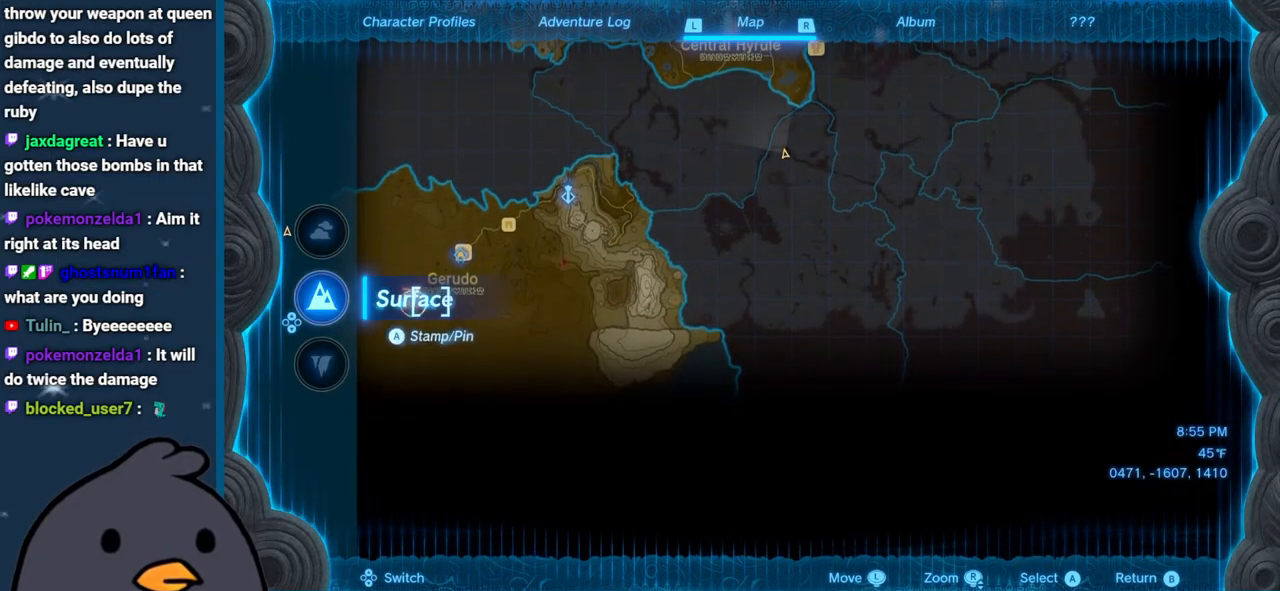
{"buttons": ["A"], "left_stick": "center", "right_stick": "center", "events": [[50, "left_stick", "left"], [200, "left_stick", "center"], [383, "A", "down"]]}
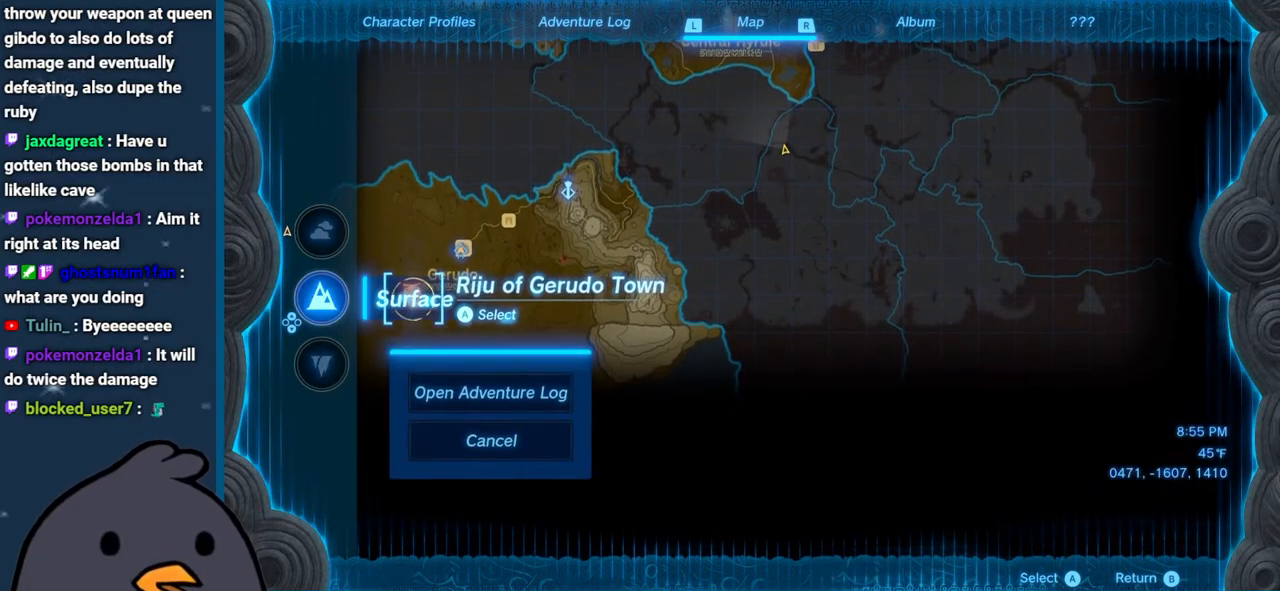
{"buttons": [], "left_stick": "center", "right_stick": "center", "events": [[17, "A", "up"], [183, "A", "down"], [350, "A", "up"]]}
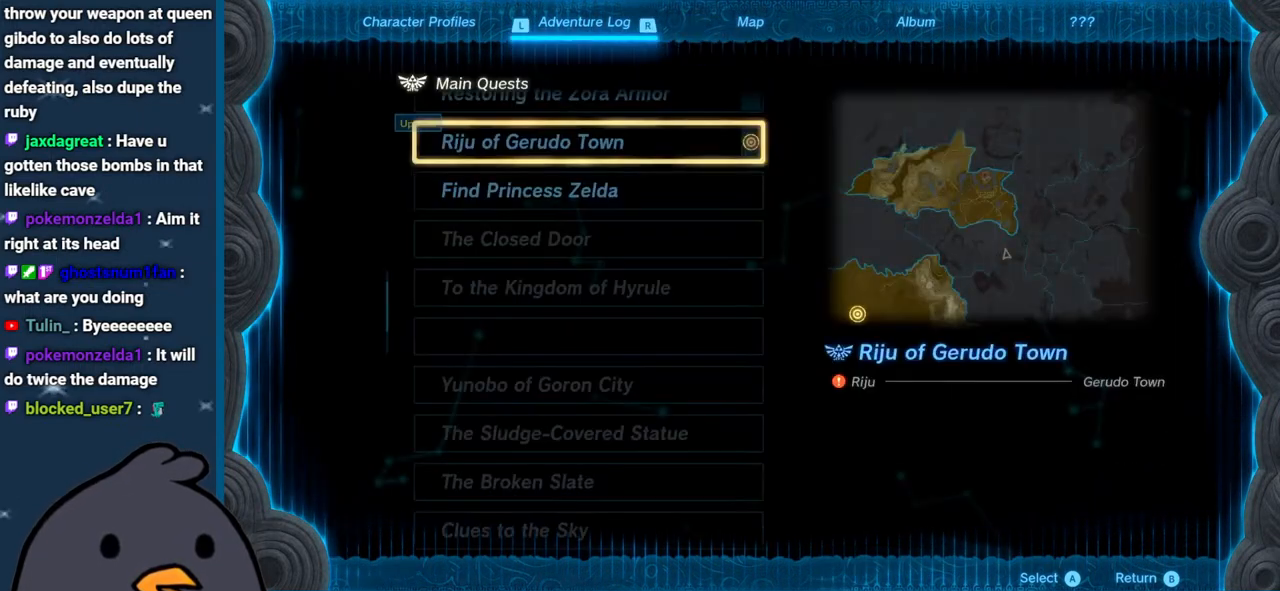
{"buttons": [], "left_stick": "center", "right_stick": "center", "events": []}
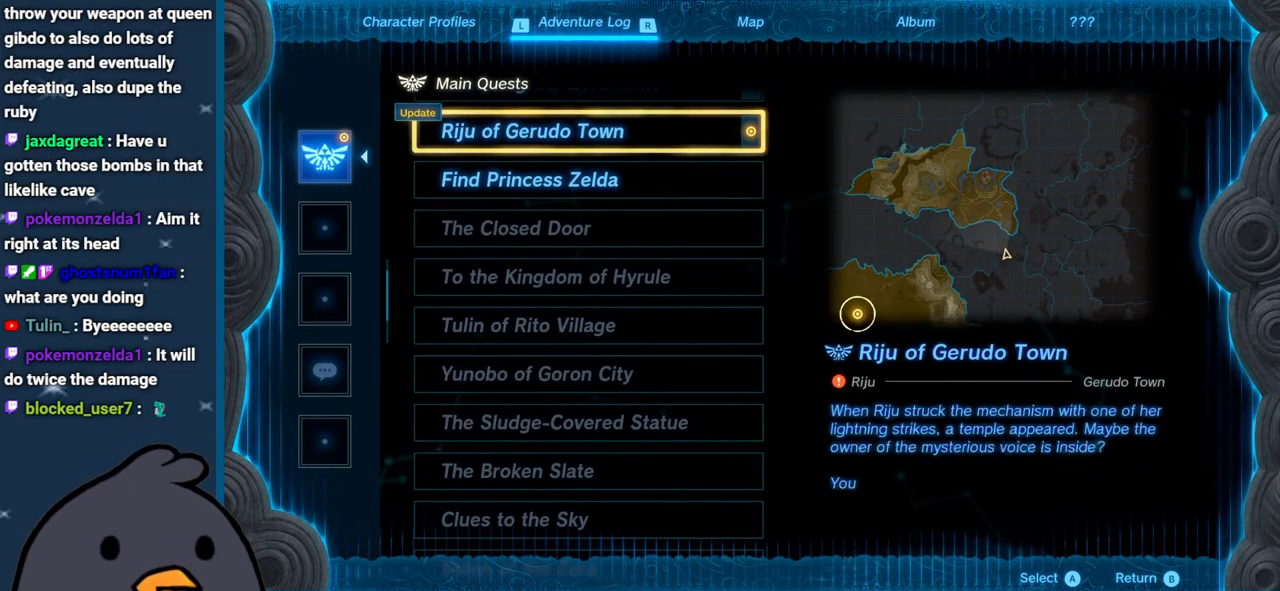
{"buttons": [], "left_stick": "center", "right_stick": "center", "events": [[233, "B", "down"], [367, "B", "up"]]}
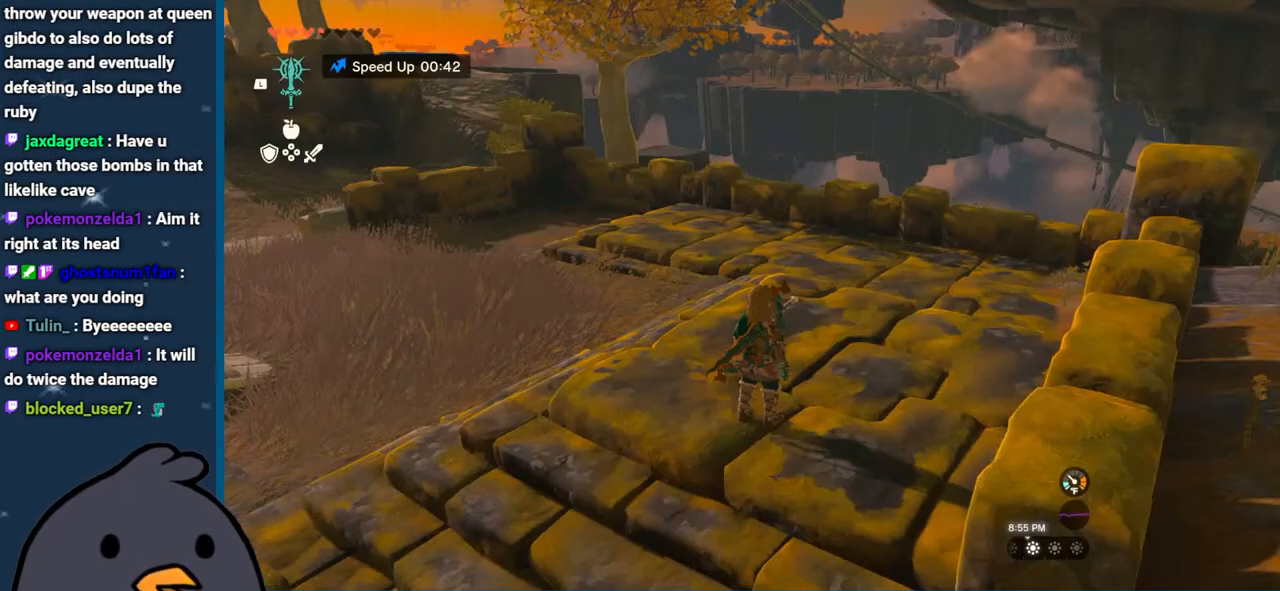
{"buttons": [], "left_stick": "center", "right_stick": "center", "events": []}
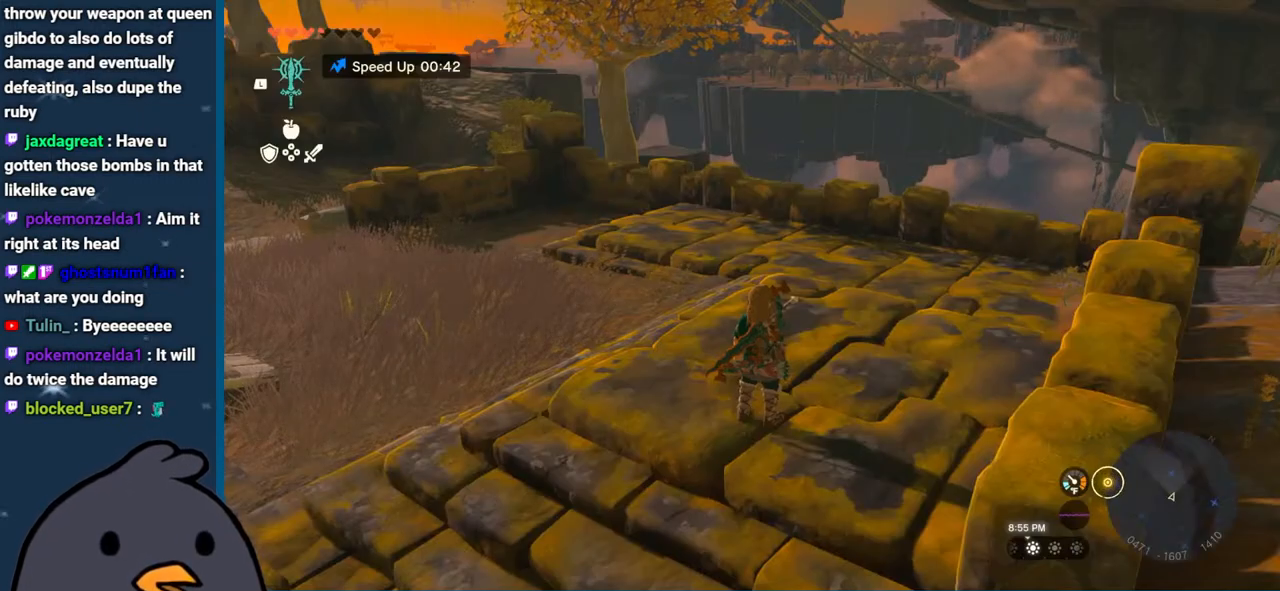
{"buttons": [], "left_stick": "center", "right_stick": "center", "events": [[100, "SELECT", "down"], [217, "SELECT", "up"]]}
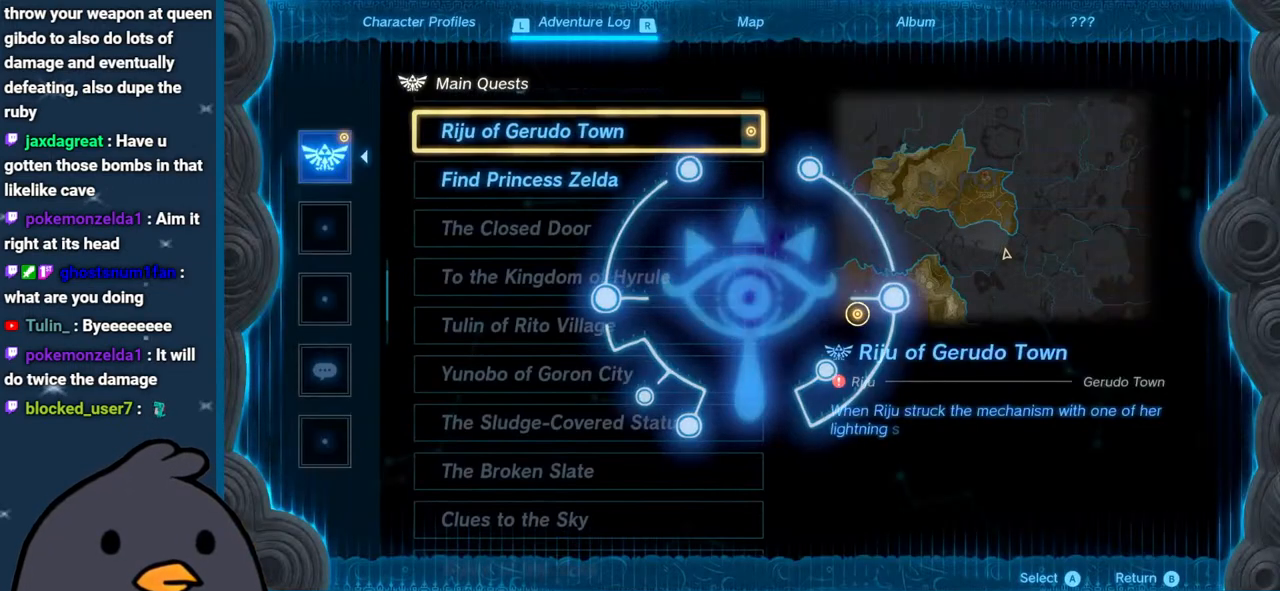
{"buttons": [], "left_stick": "down-left", "right_stick": "down", "events": [[150, "R1", "down"], [267, "R1", "up"], [267, "left_stick", "down"], [367, "left_stick", "down-left"], [417, "right_stick", "down"]]}
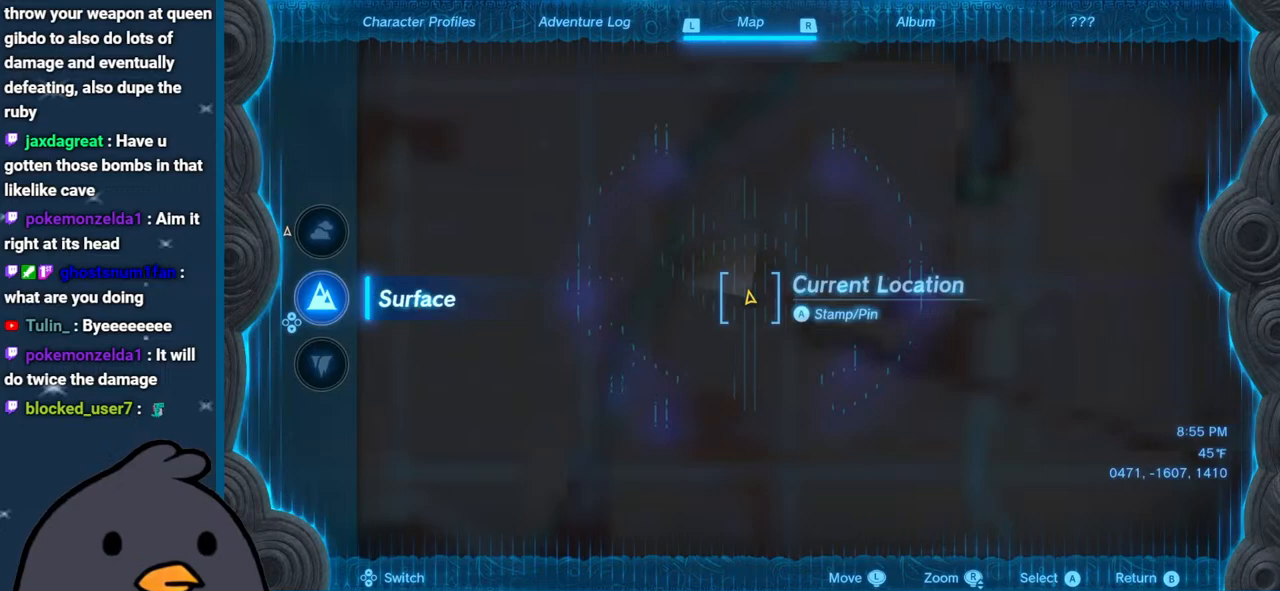
{"buttons": [], "left_stick": "down-left", "right_stick": "center", "events": [[17, "right_stick", "center"], [117, "right_stick", "down"], [233, "right_stick", "center"]]}
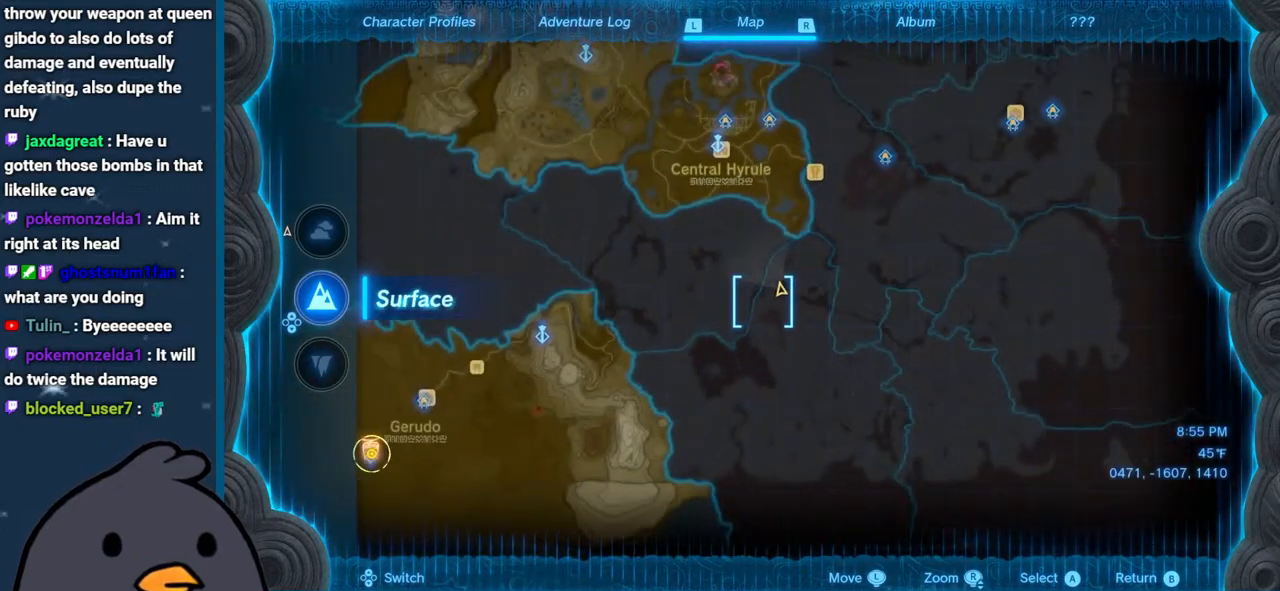
{"buttons": [], "left_stick": "down-left", "right_stick": "center", "events": []}
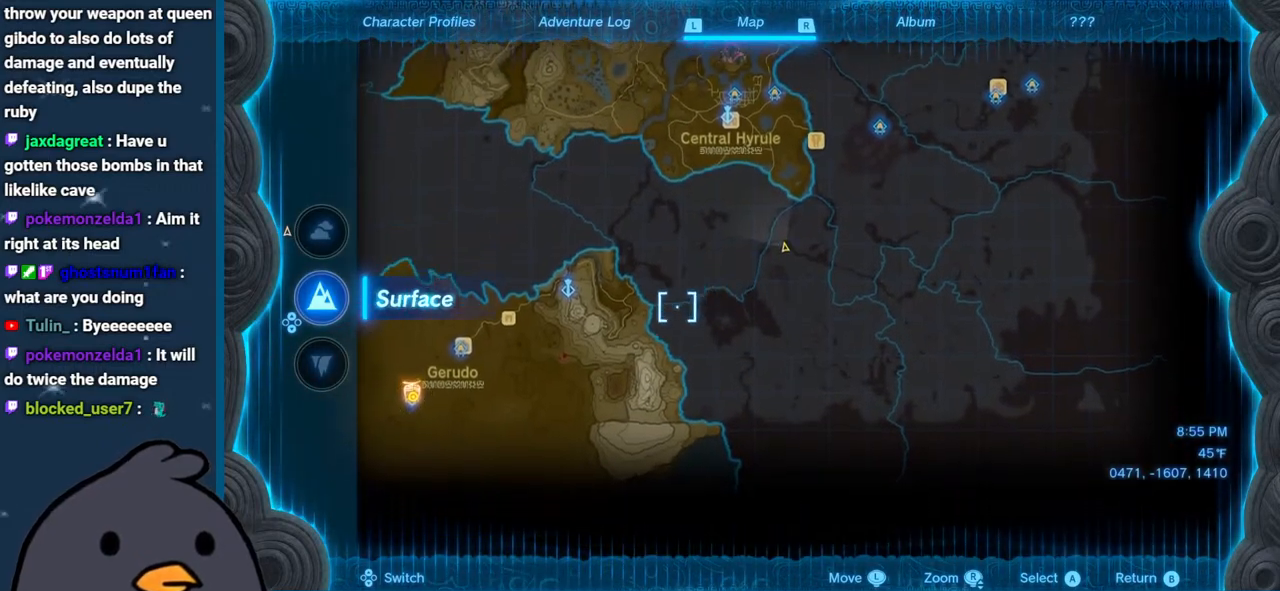
{"buttons": [], "left_stick": "left", "right_stick": "center", "events": [[383, "left_stick", "left"]]}
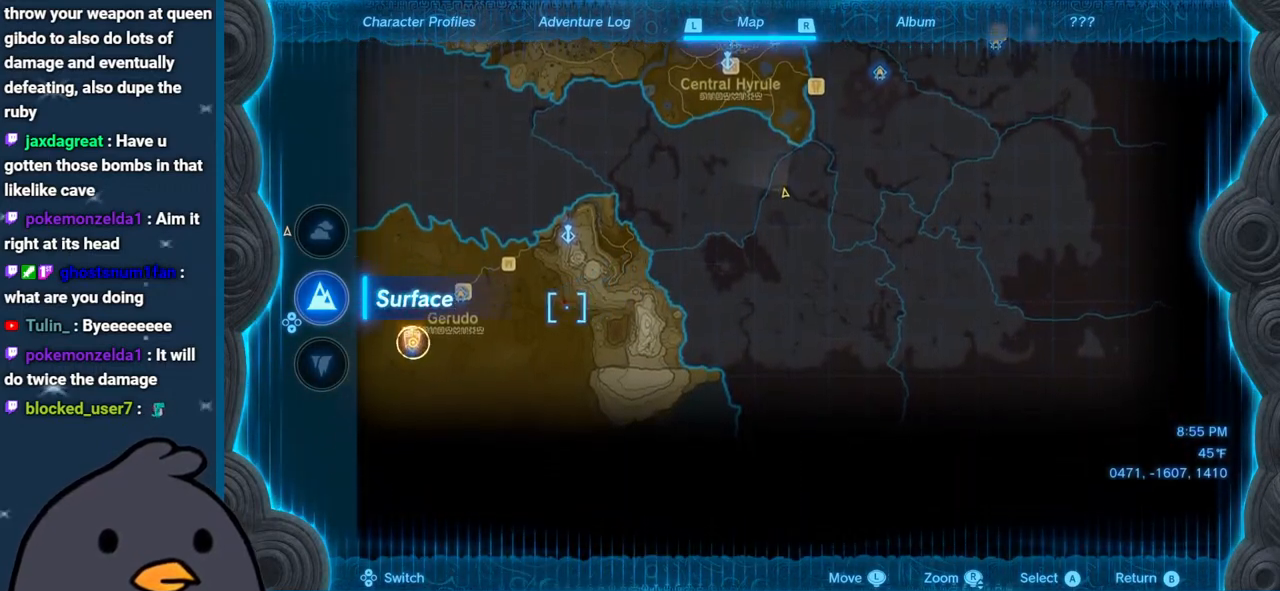
{"buttons": [], "left_stick": "left", "right_stick": "center", "events": []}
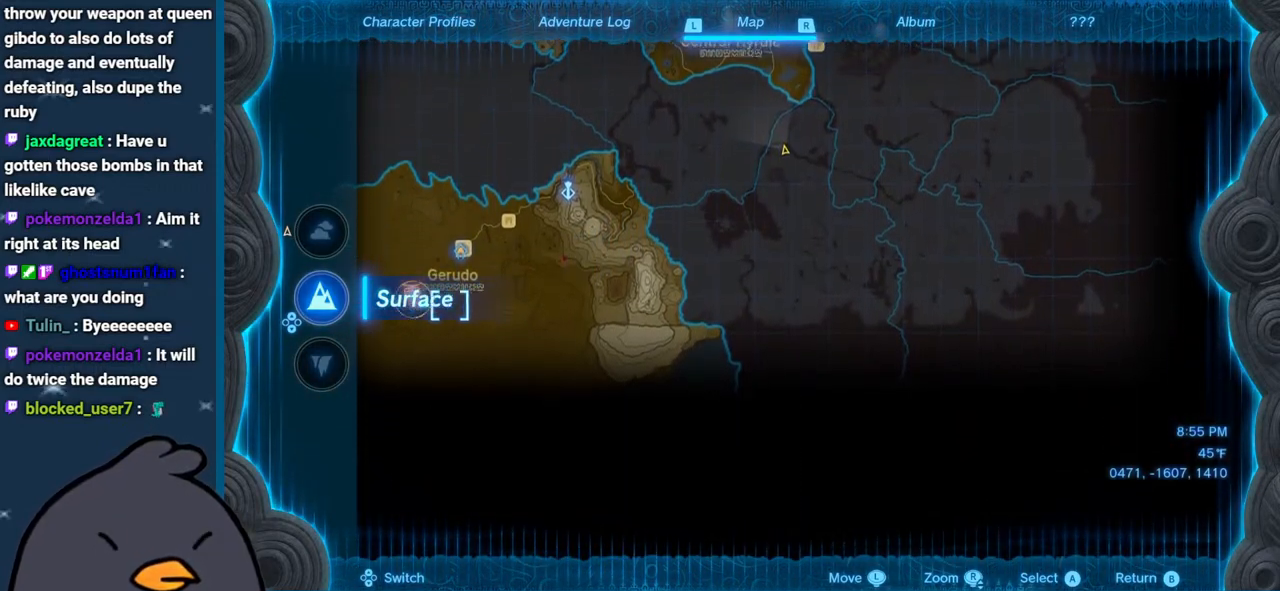
{"buttons": [], "left_stick": "center", "right_stick": "center", "events": [[100, "left_stick", "center"]]}
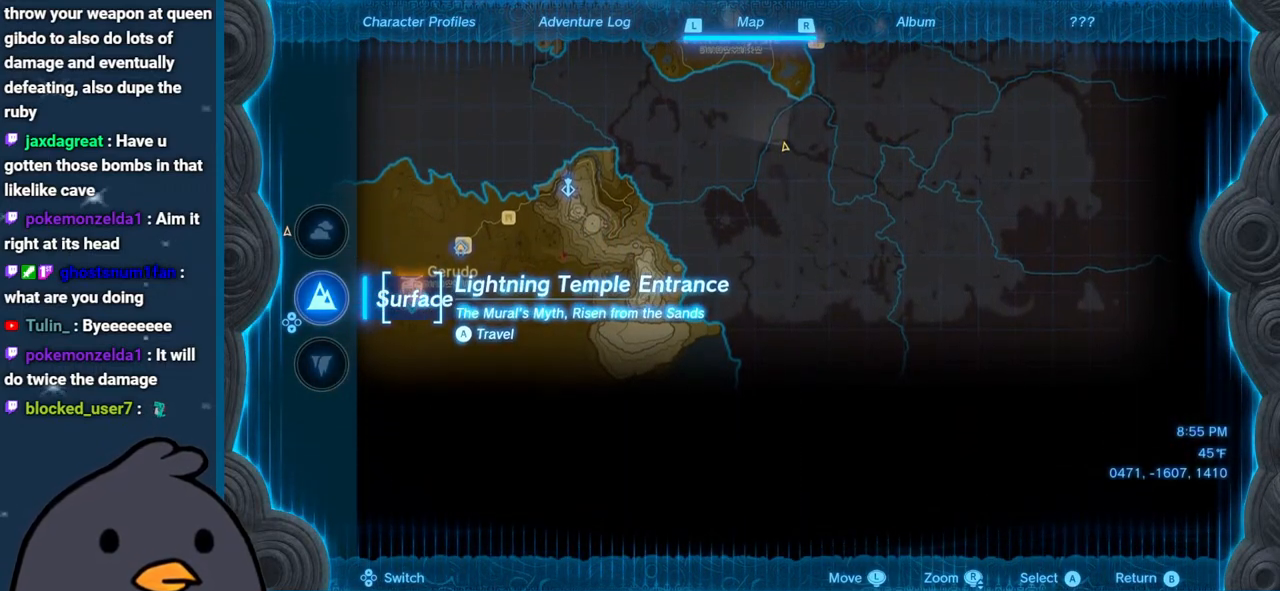
{"buttons": [], "left_stick": "center", "right_stick": "center", "events": [[317, "A", "down"], [450, "A", "up"]]}
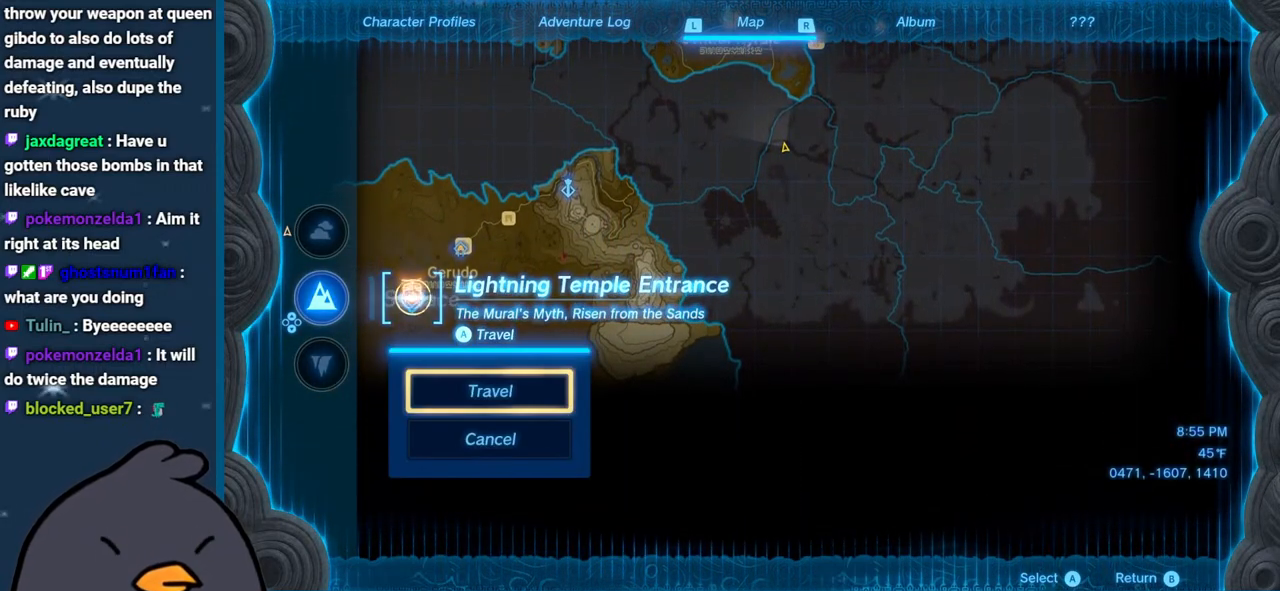
{"buttons": [], "left_stick": "center", "right_stick": "center", "events": [[250, "A", "down"], [433, "A", "up"]]}